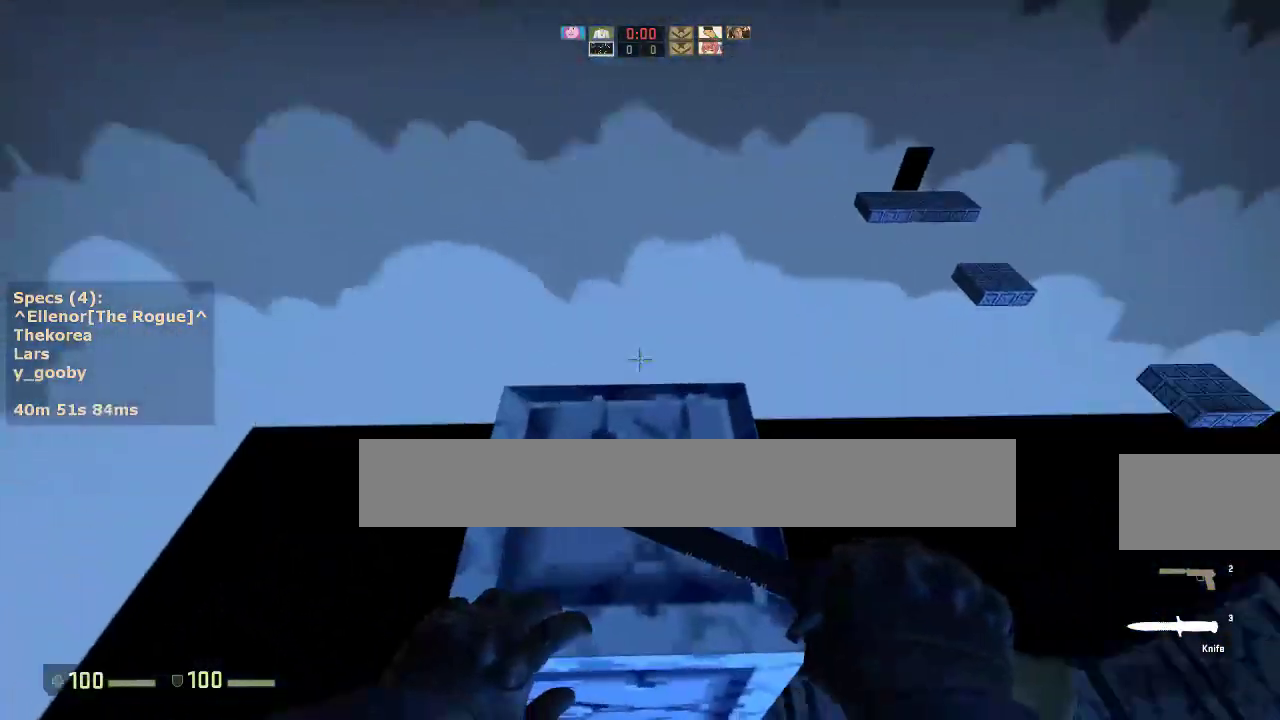
Gameplay with keyboard and mouse; each line is a JSON object with the keys and mouse buttons held at the frame after it. "events" lists presses ("down") and releases ("up") of "1", "2", "3", "4", "5", "a", "alt", "c", "caps_lock", "ctrl", "d", "e", "f", "g", "q", "r", "s", "shift", "space", "t", "tab", "v", "w", "x", "z", "mouse_left", "mouse_middle", "mouse_right", "mouse_mb4", "mouse_mb5", "mouse_wheel_up" and "mouse_wheel_down" between this image and that frame as [ms after this image, input, new state], when the widget could be followed in between. "mouse_left", "mouse_middle", "mouse_right", "mouse_mb4", "mouse_mb5", "mouse_wheel_up", "mouse_wheel_down" = the "left", "middle", "right", "mb4", "mb5", "wheel_up", "wheel_down" buttons of the "mouse" list. No other keys are recorded. Not read: mouse_move.
{"keys": ["w"], "mouse": [], "events": [[183, "a", "up"], [183, "s", "down"], [333, "ctrl", "up"], [333, "s", "up"], [467, "w", "down"]]}
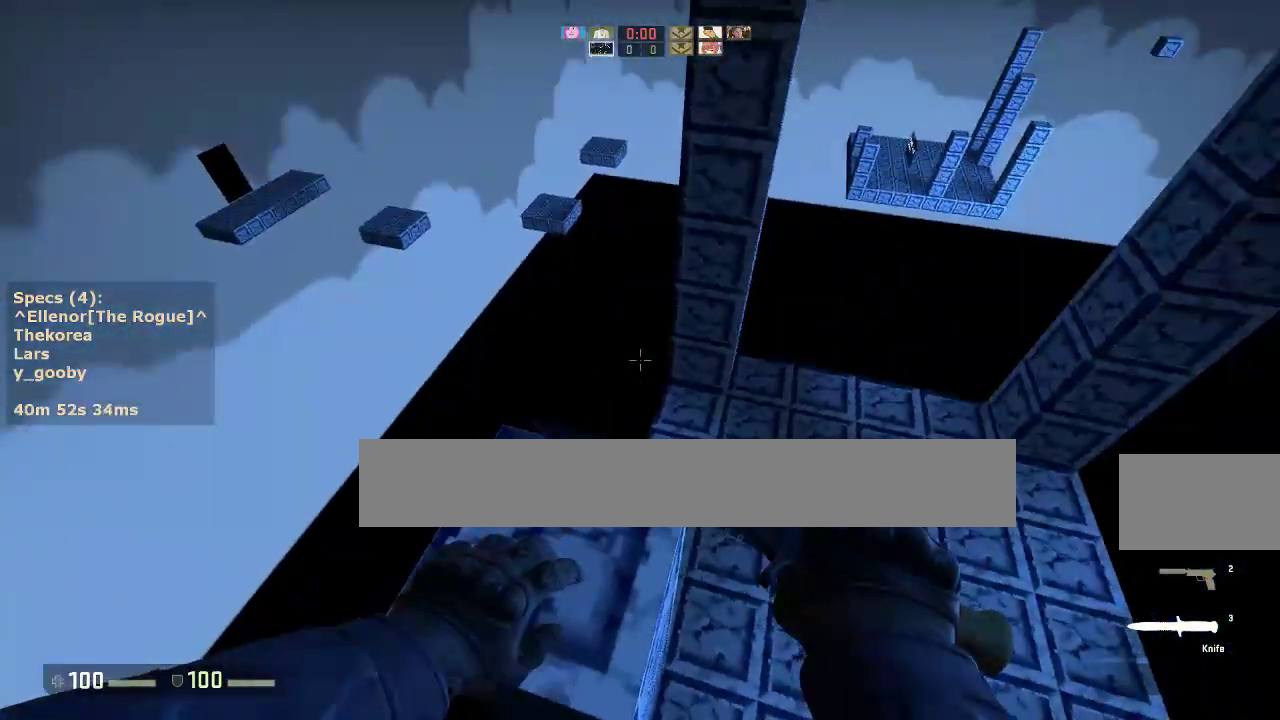
{"keys": ["a"], "mouse": [], "events": [[300, "d", "down"], [300, "mouse_wheel_down", "down"], [333, "w", "up"], [433, "a", "down"], [433, "d", "up"], [433, "mouse_wheel_down", "up"]]}
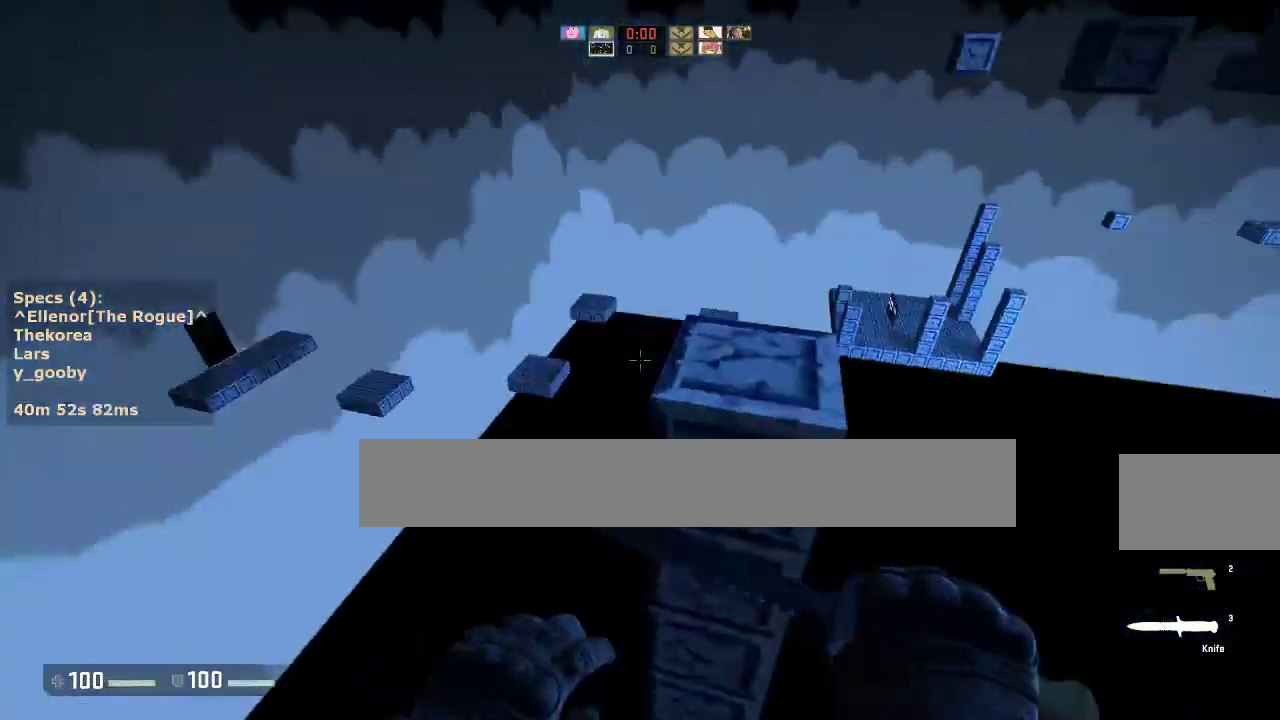
{"keys": ["ctrl", "d"], "mouse": [], "events": [[83, "a", "up"], [83, "ctrl", "down"], [83, "d", "down"], [117, "a", "down"], [167, "d", "up"], [217, "w", "down"], [350, "a", "up"], [350, "w", "up"], [500, "d", "down"]]}
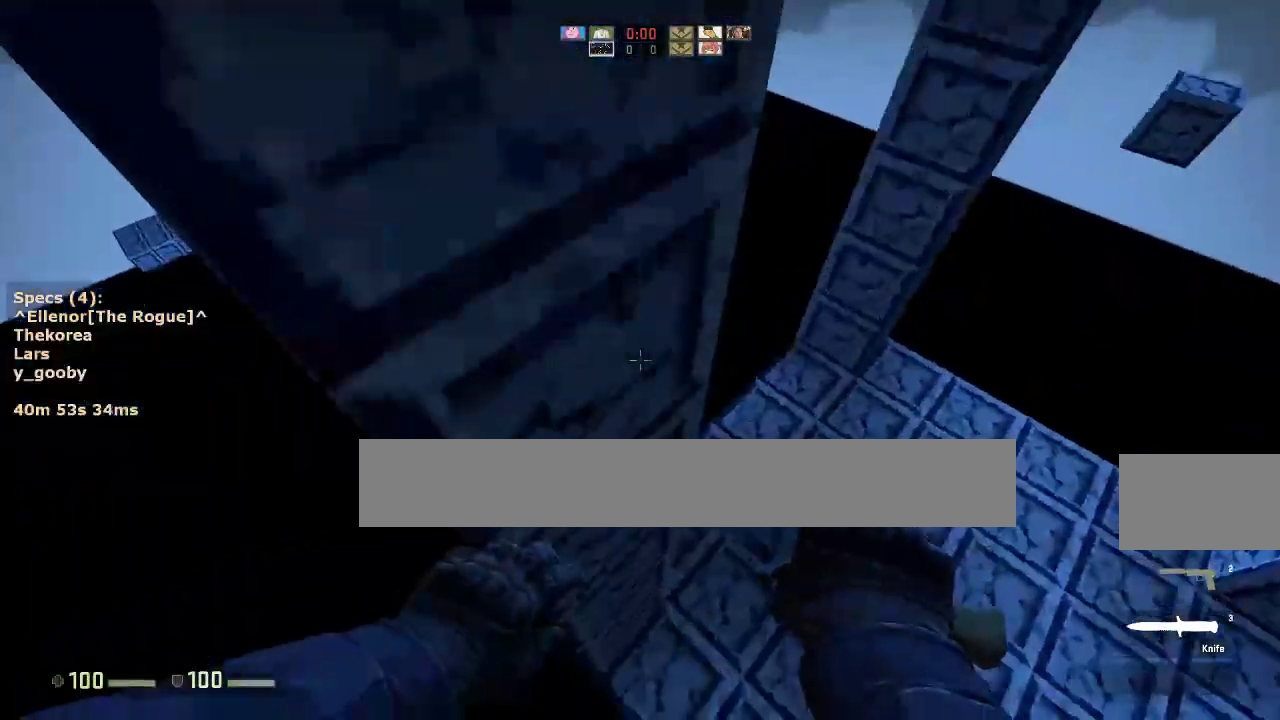
{"keys": ["a", "w"], "mouse": [], "events": [[50, "ctrl", "up"], [183, "w", "down"], [283, "d", "up"], [467, "a", "down"]]}
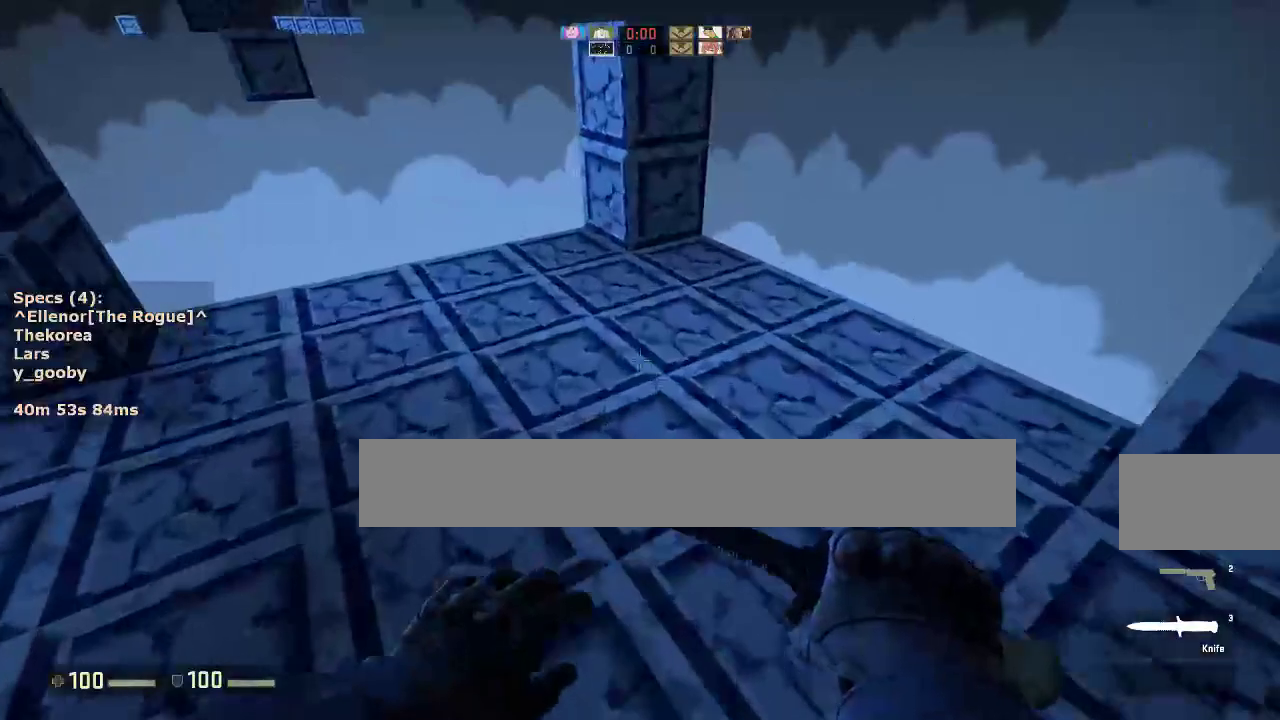
{"keys": ["w"], "mouse": [], "events": [[250, "a", "up"]]}
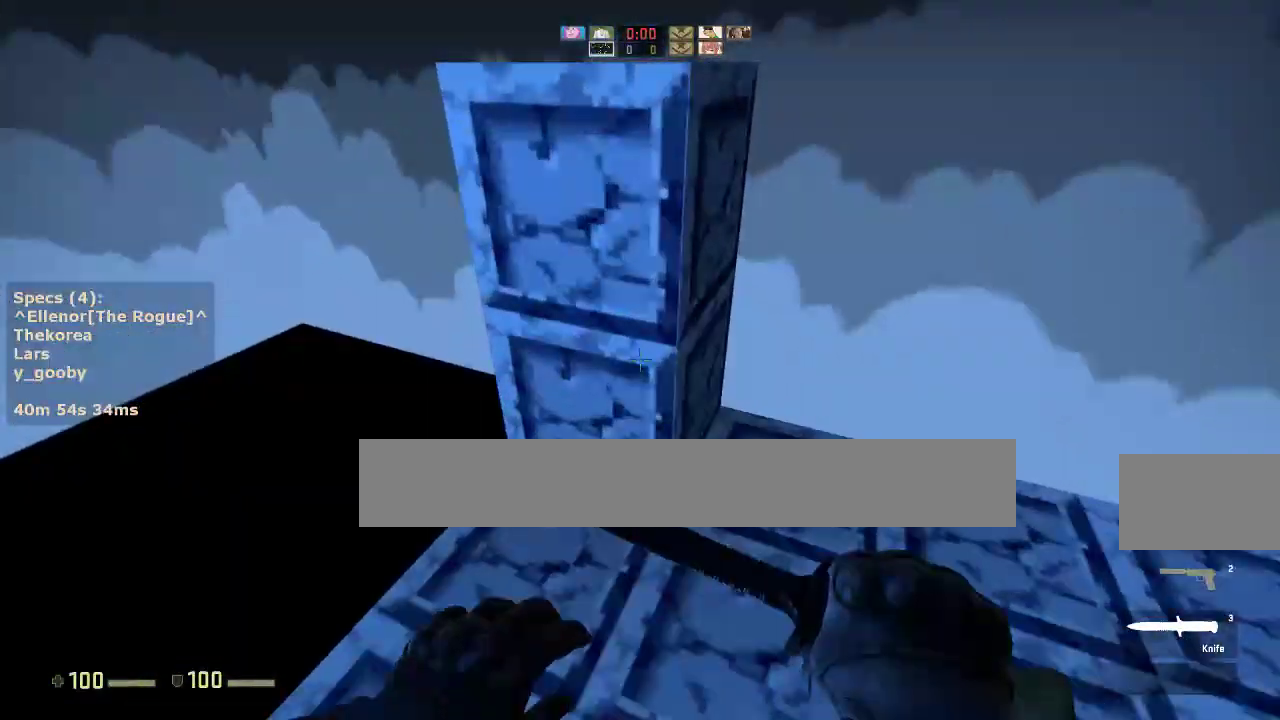
{"keys": ["ctrl", "w"], "mouse": [], "events": [[67, "d", "down"], [167, "d", "up"], [217, "w", "up"], [317, "ctrl", "down"], [317, "mouse_wheel_down", "down"], [450, "mouse_wheel_down", "up"], [450, "w", "down"]]}
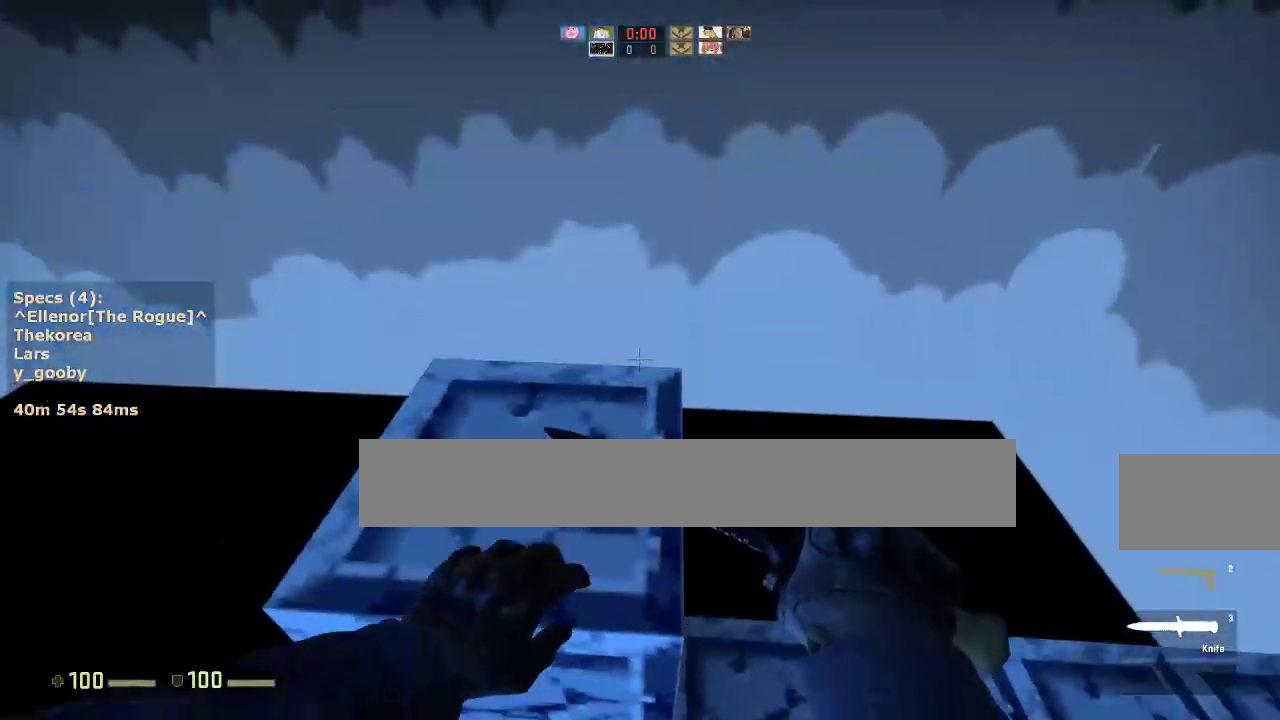
{"keys": ["a", "ctrl", "s"], "mouse": [], "events": [[183, "a", "down"], [283, "w", "up"], [417, "s", "down"]]}
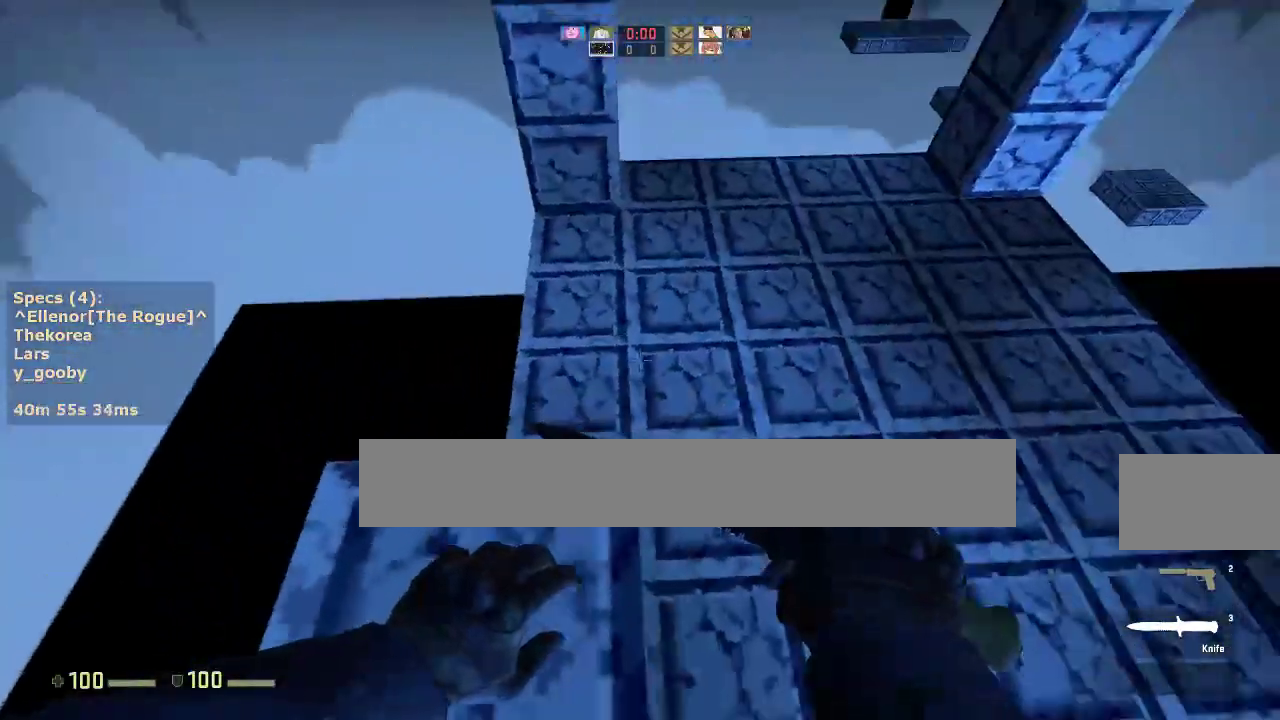
{"keys": ["w"], "mouse": [], "events": [[200, "a", "up"], [250, "ctrl", "up"], [250, "s", "up"], [383, "w", "down"]]}
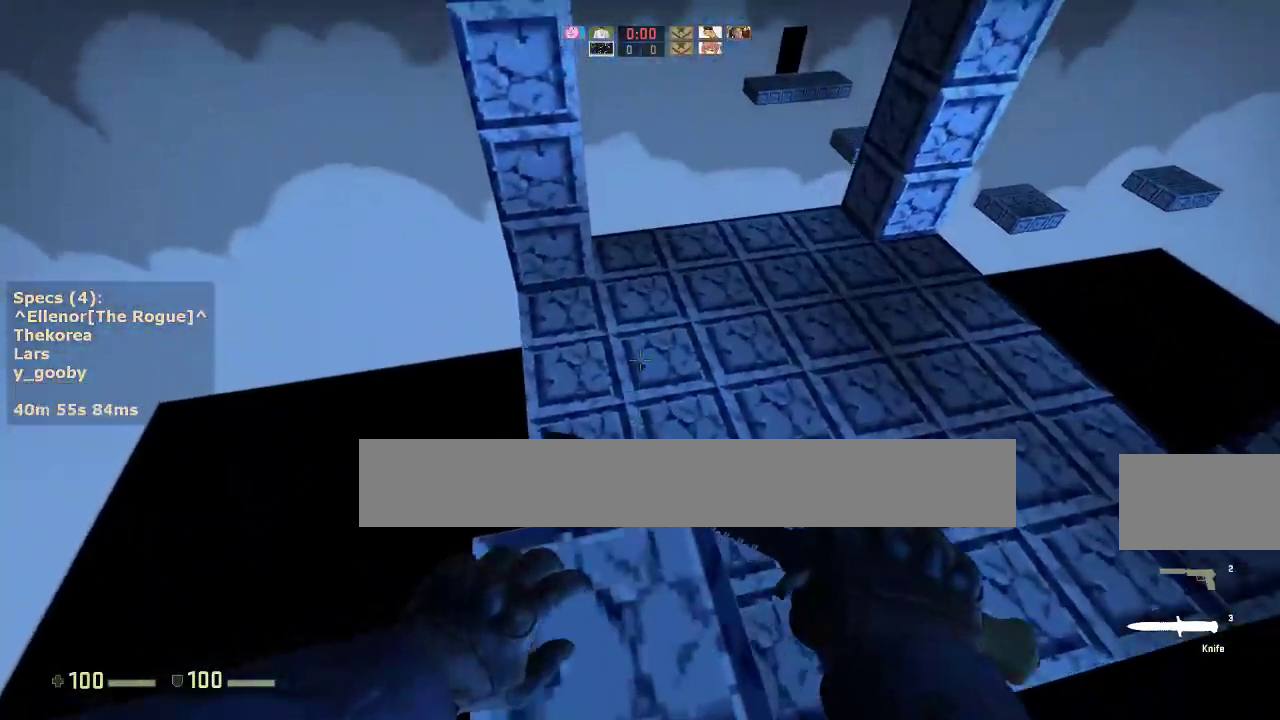
{"keys": ["a", "ctrl"], "mouse": [], "events": [[217, "a", "down"], [217, "mouse_wheel_down", "down"], [267, "w", "up"], [317, "mouse_wheel_down", "up"], [350, "a", "up"], [350, "d", "down"], [450, "a", "down"], [450, "ctrl", "down"], [450, "d", "up"]]}
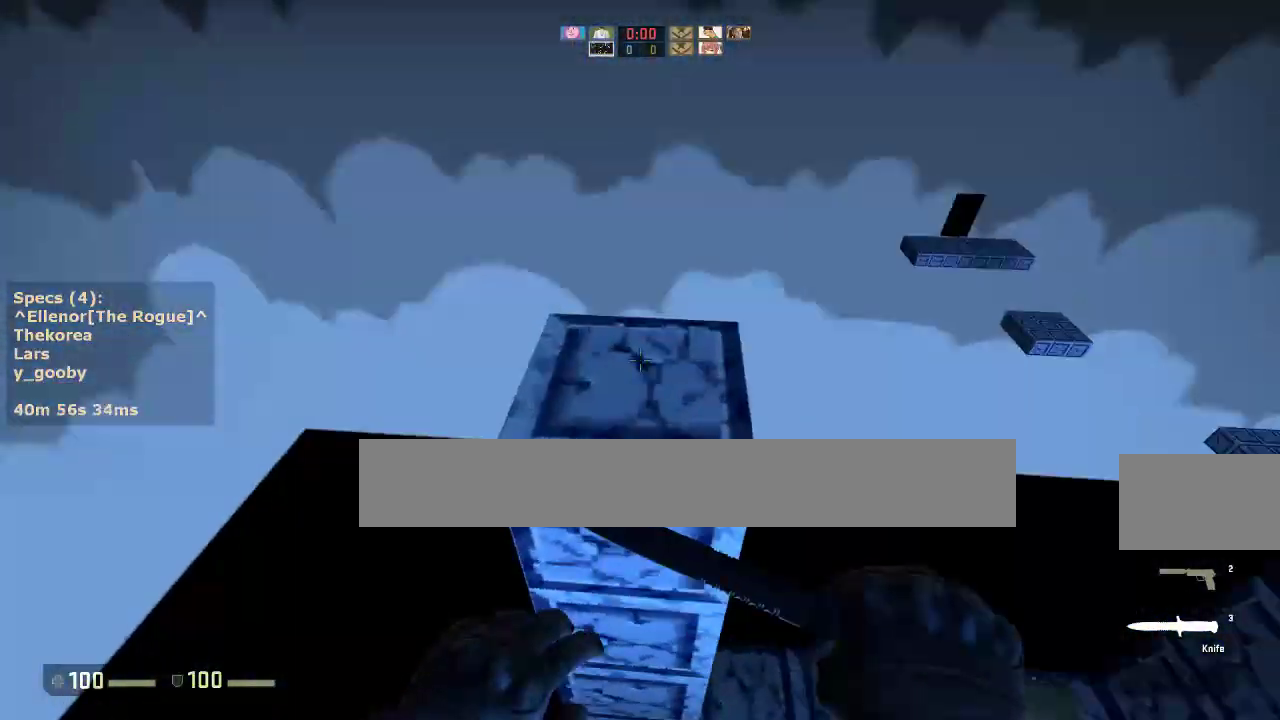
{"keys": ["ctrl", "s"], "mouse": [], "events": [[83, "w", "down"], [133, "a", "up"], [233, "w", "up"], [367, "s", "down"]]}
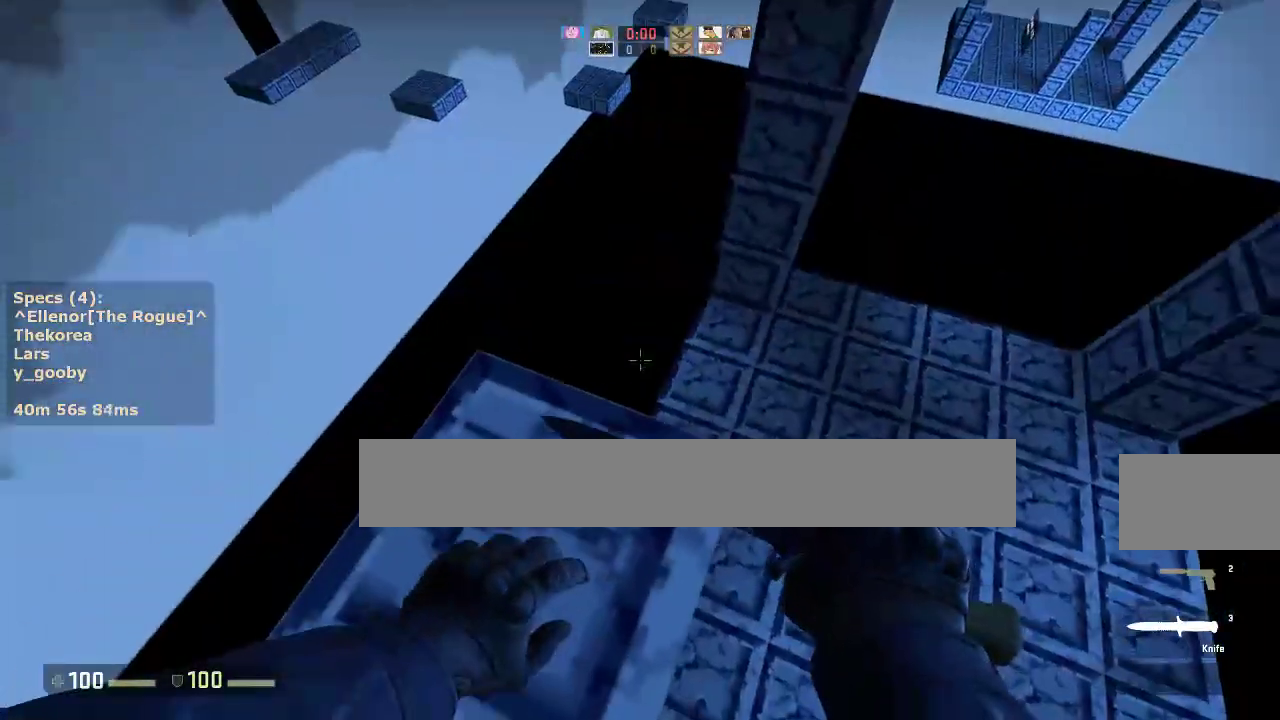
{"keys": ["w"], "mouse": [], "events": [[300, "ctrl", "up"], [333, "s", "up"], [433, "w", "down"]]}
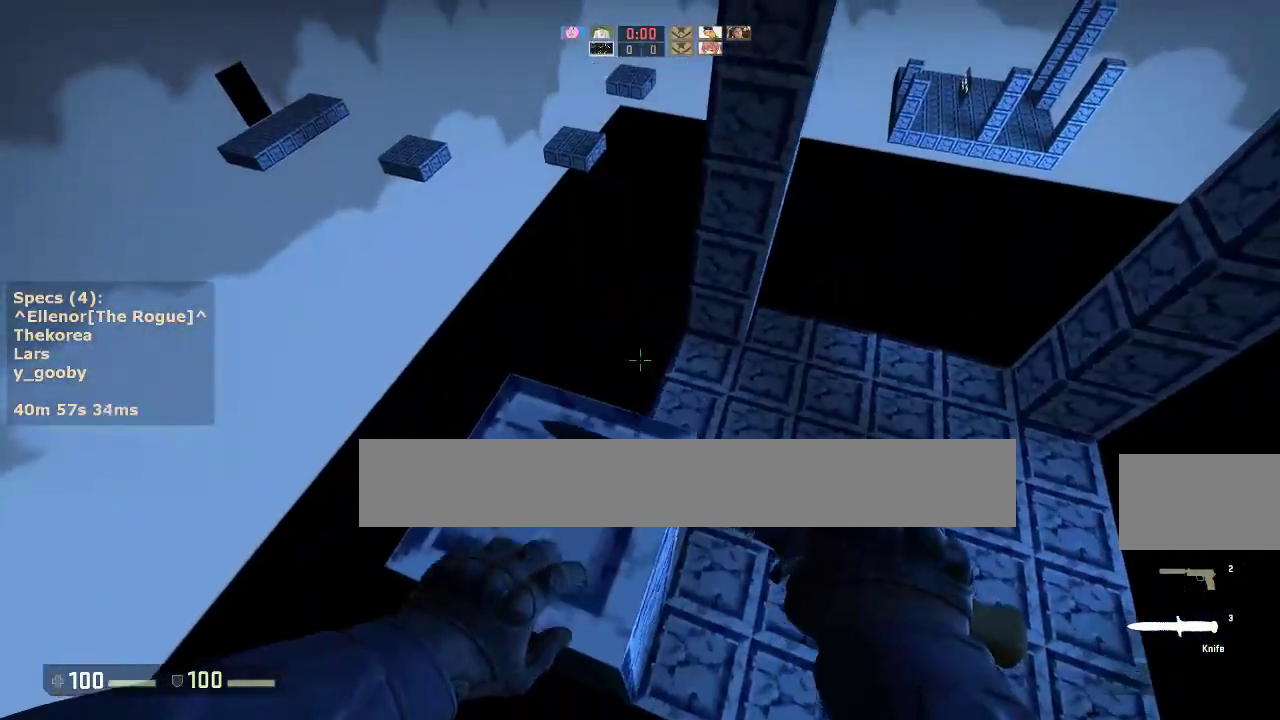
{"keys": ["d"], "mouse": [], "events": [[267, "d", "down"], [267, "mouse_wheel_down", "down"], [317, "w", "up"], [400, "a", "down"], [400, "d", "up"], [400, "mouse_wheel_down", "up"], [500, "a", "up"], [500, "d", "down"]]}
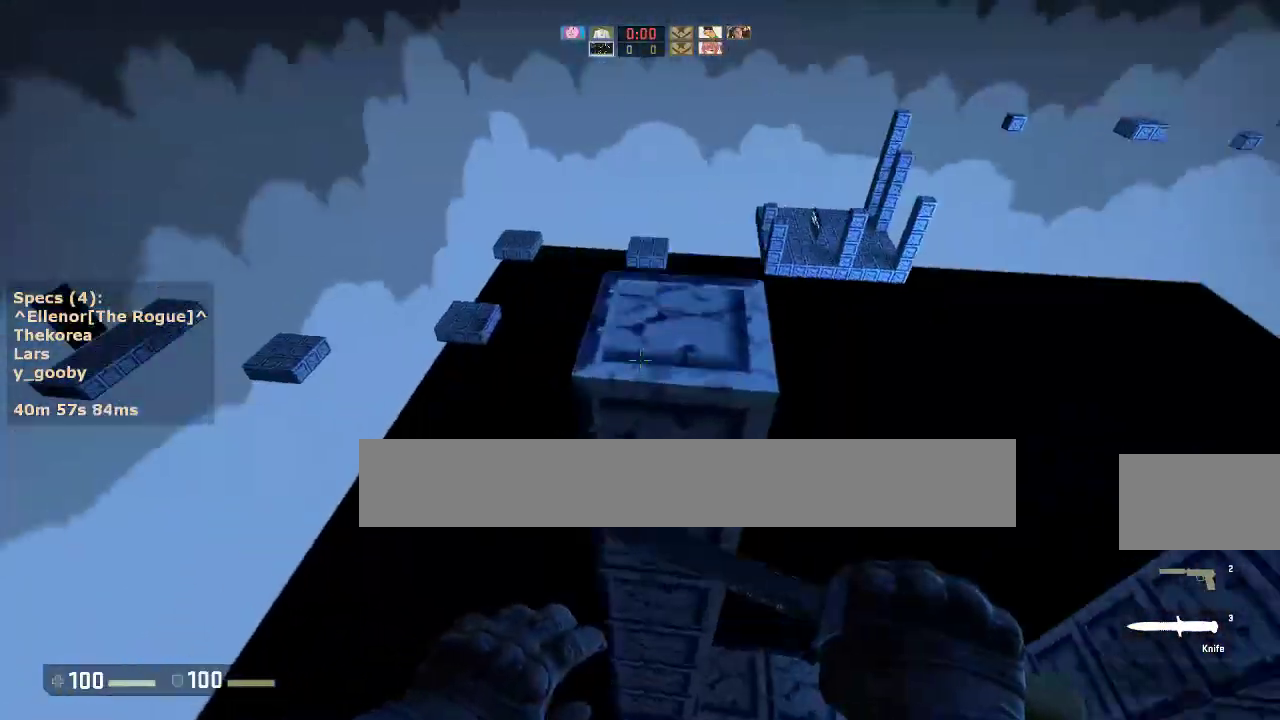
{"keys": ["ctrl", "s"], "mouse": [], "events": [[50, "ctrl", "down"], [83, "a", "down"], [133, "d", "up"], [233, "w", "down"], [317, "w", "up"], [367, "a", "up"], [467, "s", "down"]]}
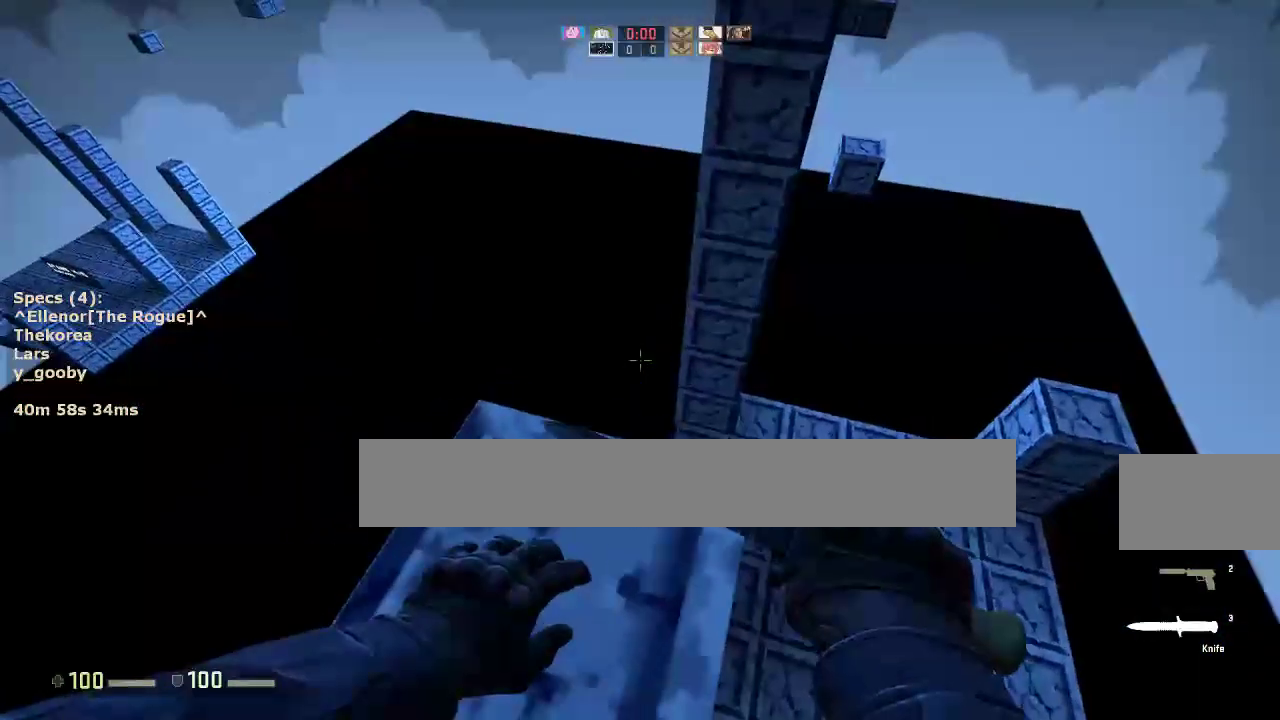
{"keys": ["w"], "mouse": [], "events": [[250, "ctrl", "up"], [250, "s", "up"], [383, "w", "down"]]}
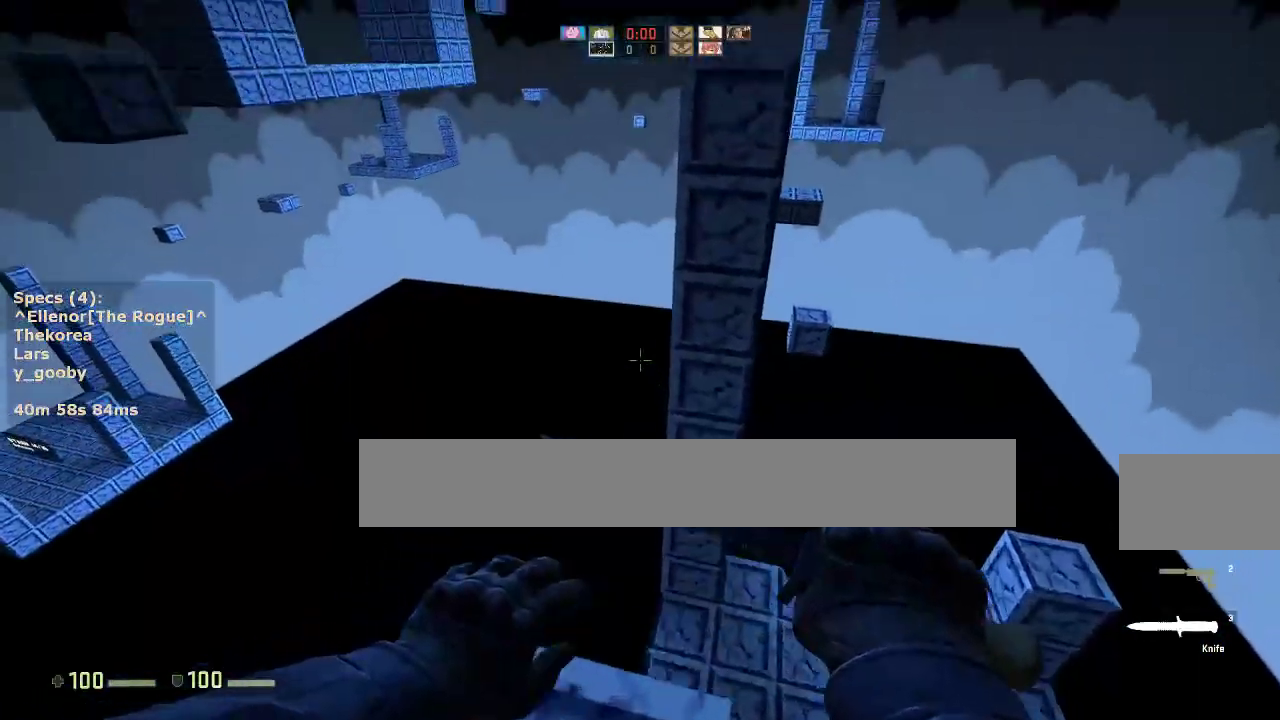
{"keys": ["ctrl", "d"], "mouse": [], "events": [[217, "d", "down"], [217, "mouse_wheel_down", "down"], [217, "w", "up"], [317, "a", "down"], [317, "d", "up"], [317, "mouse_wheel_down", "up"], [350, "ctrl", "down"], [400, "a", "up"], [400, "d", "down"]]}
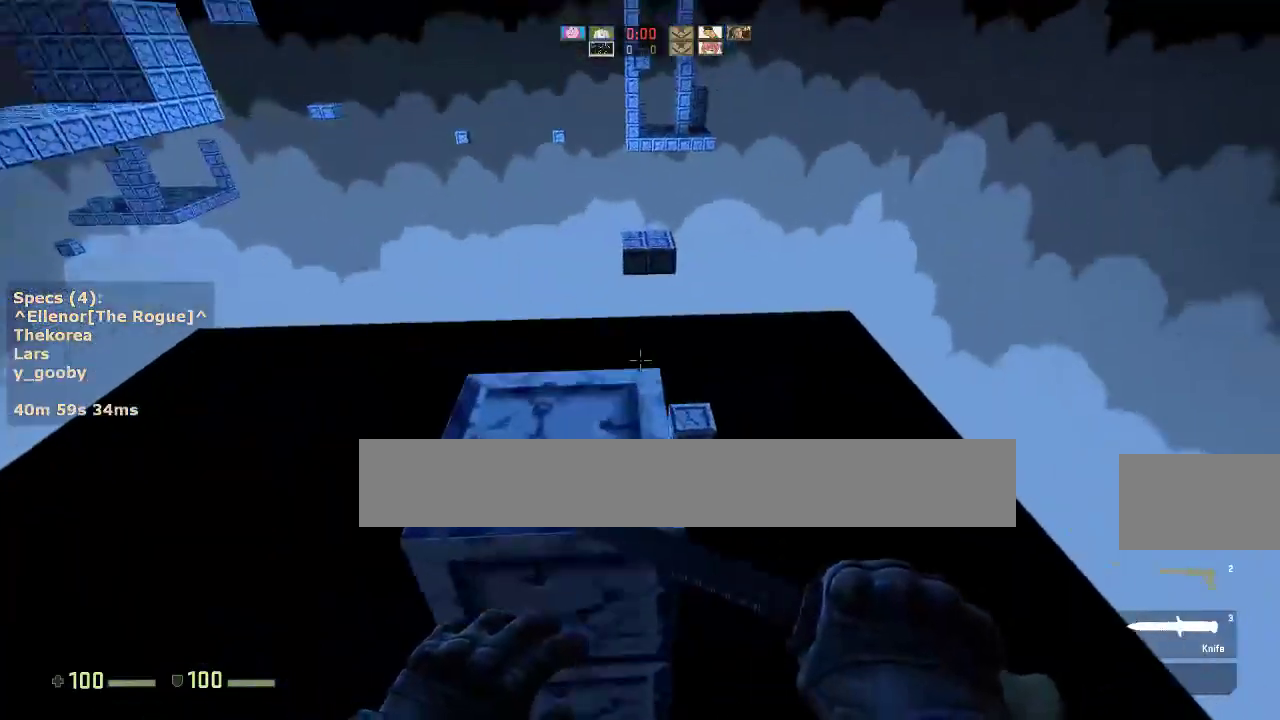
{"keys": ["ctrl", "d", "s"], "mouse": [], "events": [[83, "w", "down"], [183, "w", "up"], [233, "d", "up"], [367, "s", "down"], [467, "d", "down"]]}
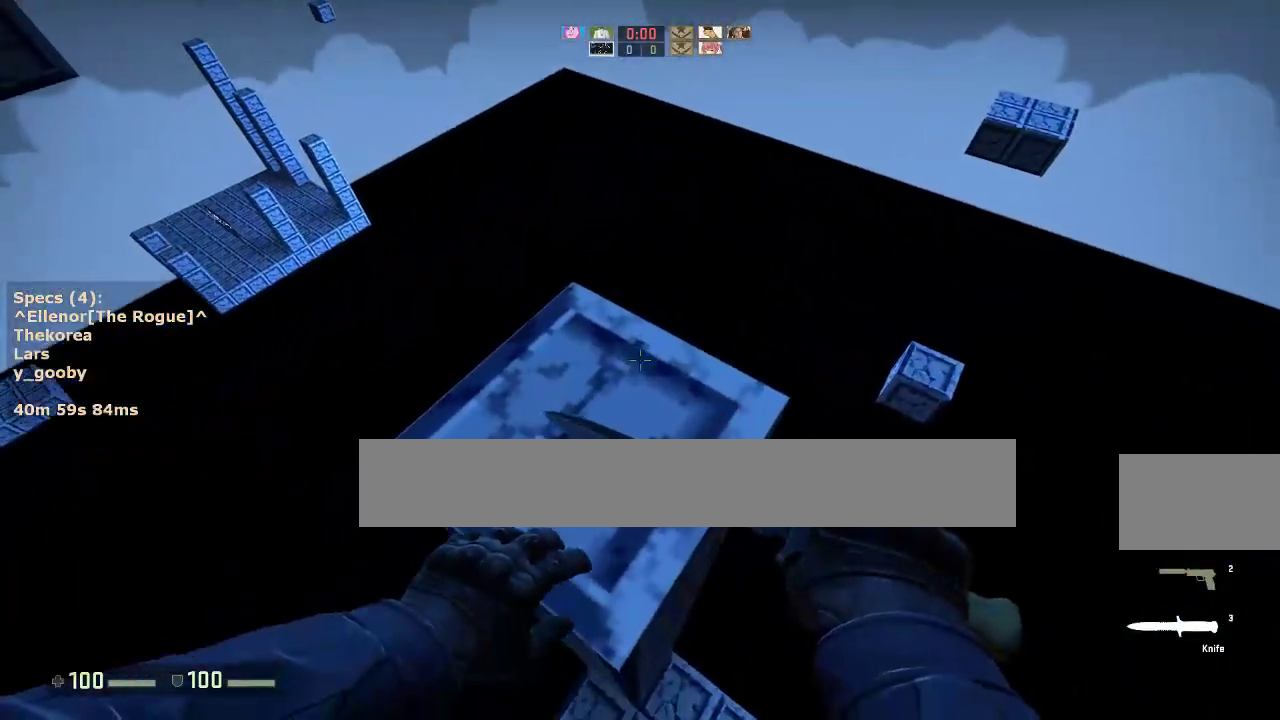
{"keys": [], "mouse": [], "events": [[67, "d", "up"], [200, "ctrl", "up"], [250, "s", "up"]]}
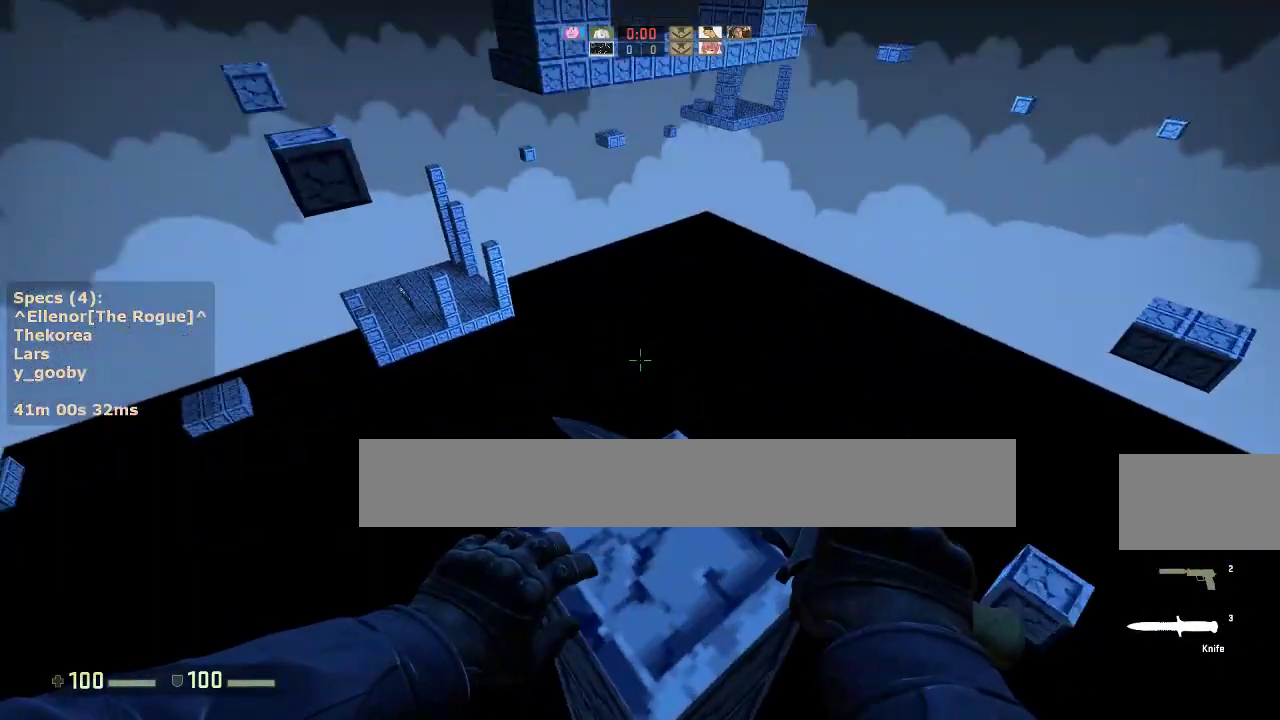
{"keys": ["ctrl"], "mouse": [], "events": [[217, "ctrl", "down"]]}
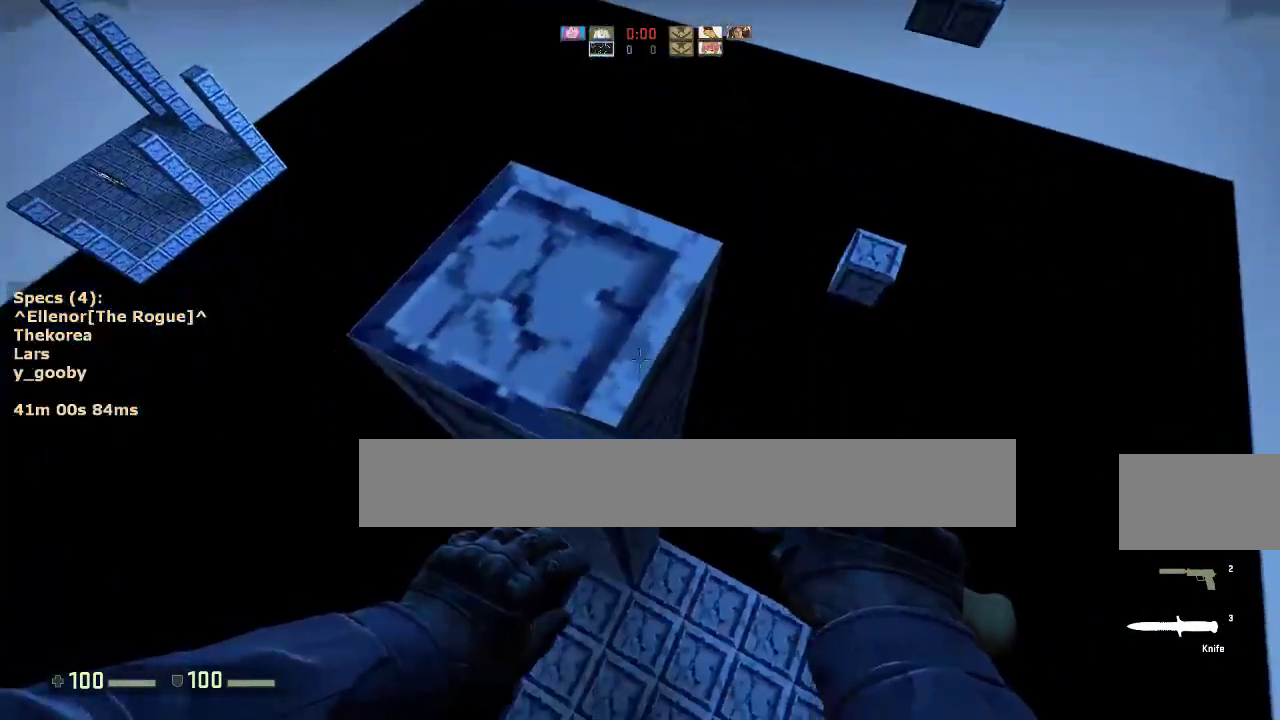
{"keys": [], "mouse": [], "events": [[50, "s", "down"], [233, "s", "up"], [367, "ctrl", "up"]]}
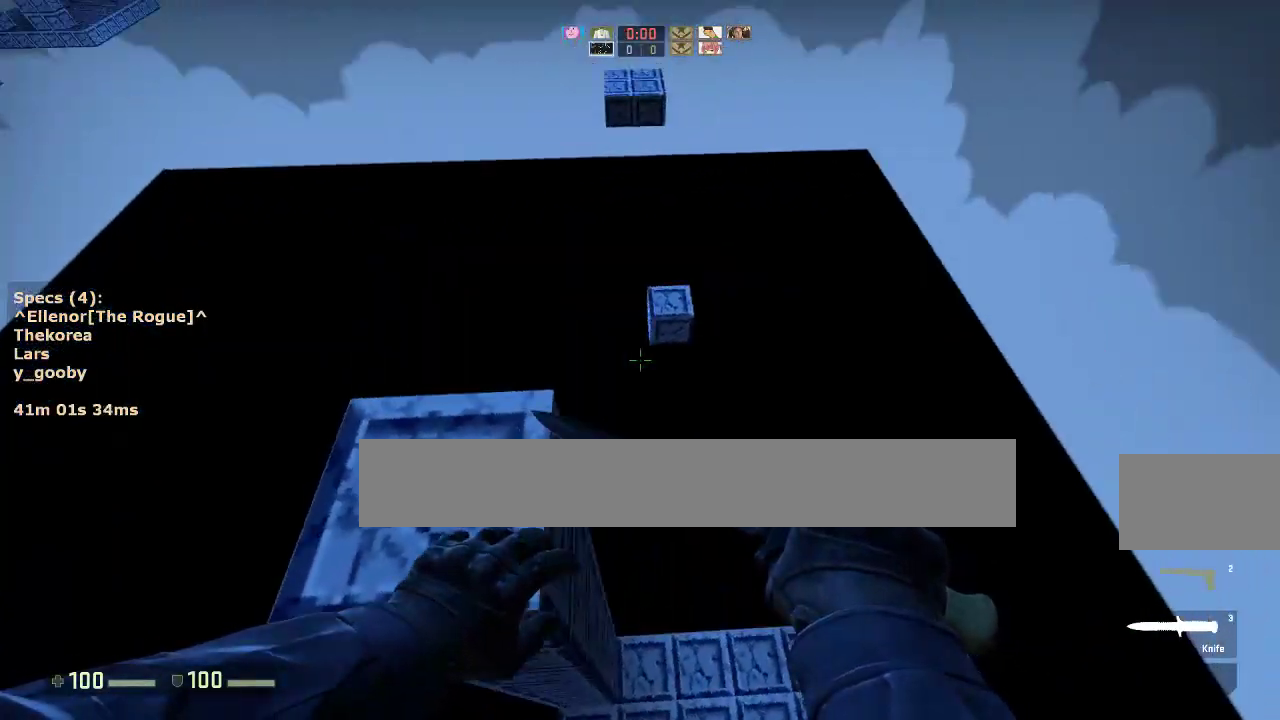
{"keys": ["a"], "mouse": ["wheel_down"], "events": [[67, "a", "down"], [67, "w", "down"], [433, "mouse_wheel_down", "down"], [483, "w", "up"]]}
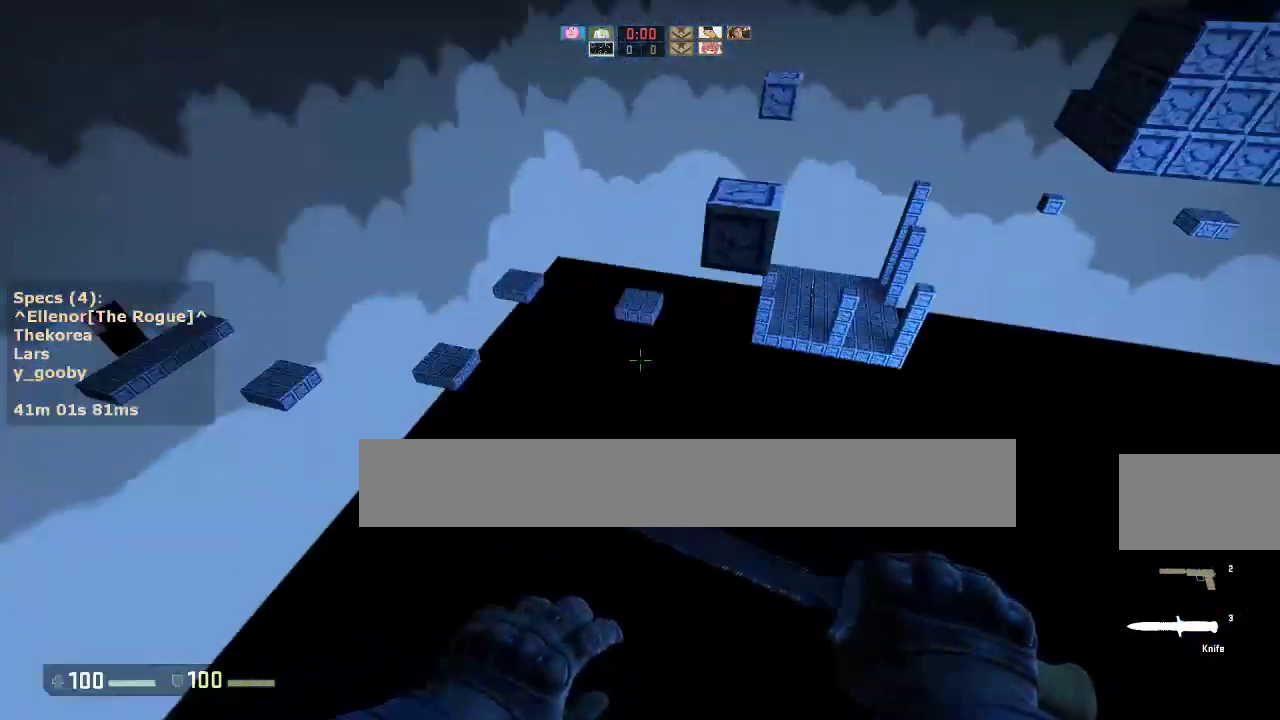
{"keys": ["d"], "mouse": [], "events": [[33, "mouse_wheel_down", "up"], [83, "a", "up"], [83, "d", "down"], [167, "a", "down"], [167, "d", "up"], [317, "a", "up"], [317, "d", "down"], [400, "a", "down"], [400, "d", "up"], [500, "a", "up"], [500, "d", "down"]]}
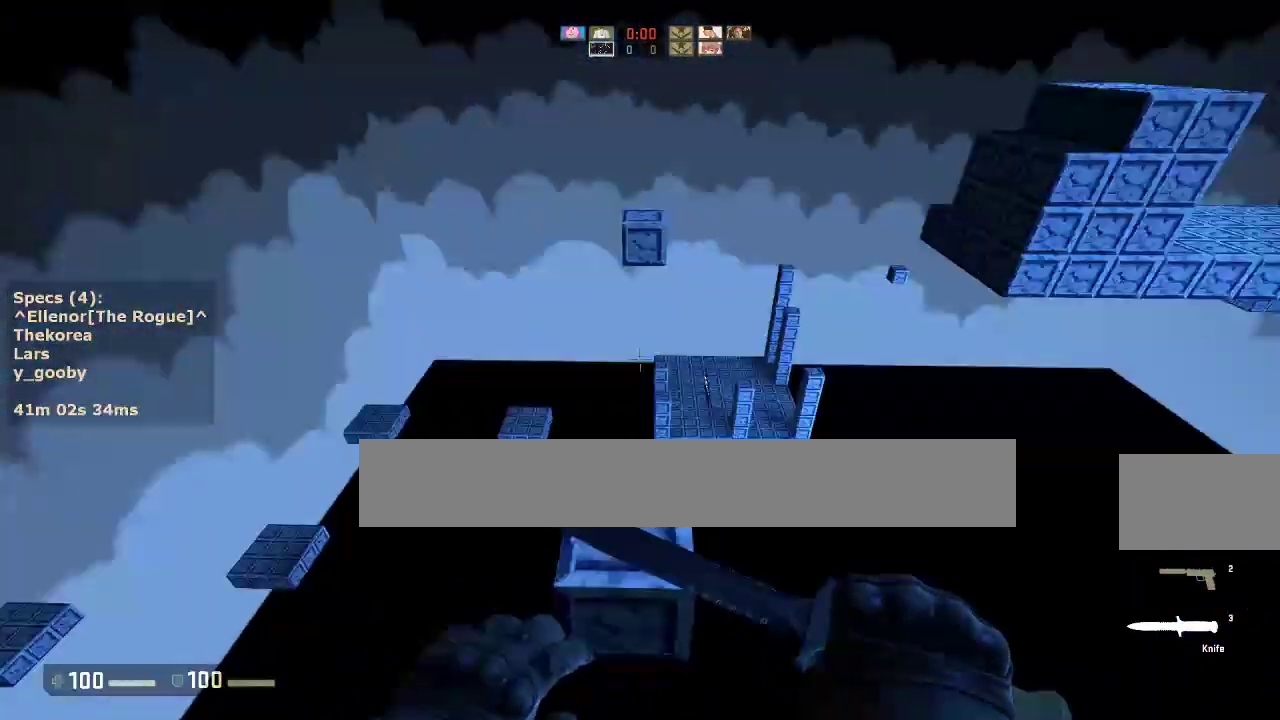
{"keys": ["ctrl", "s"], "mouse": [], "events": [[83, "a", "down"], [83, "ctrl", "down"], [83, "d", "up"], [317, "a", "up"], [467, "s", "down"]]}
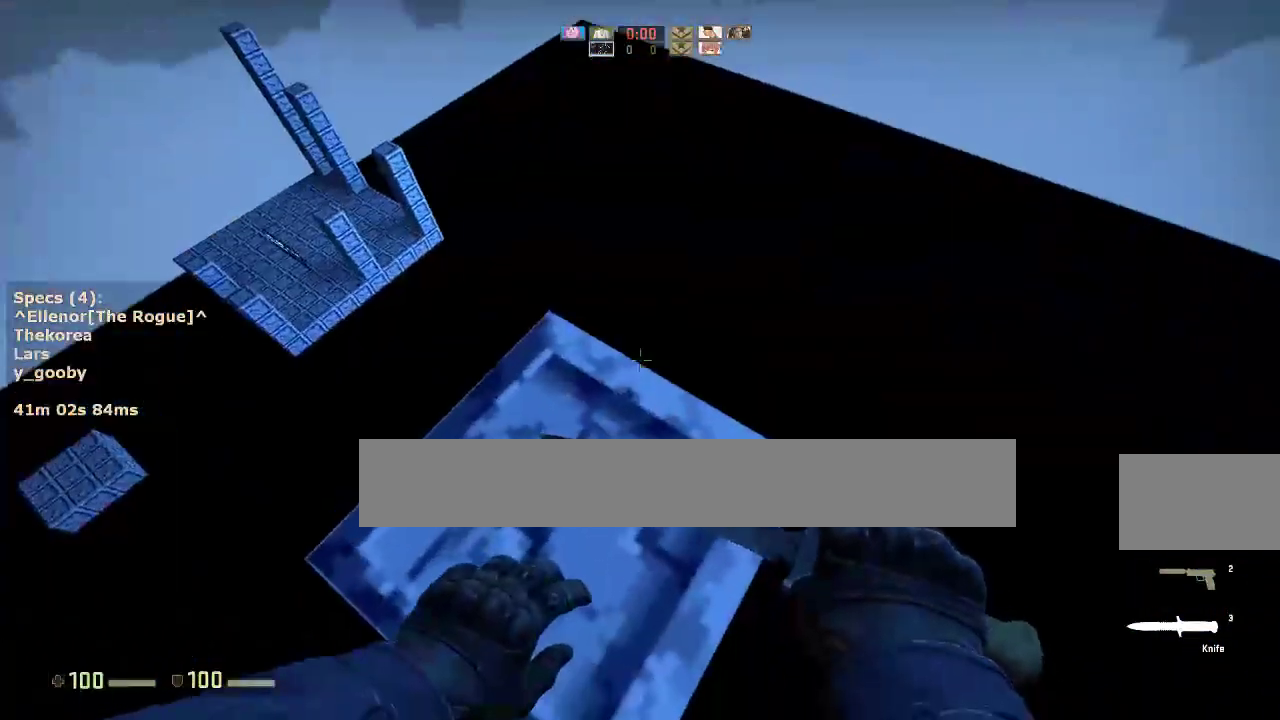
{"keys": ["ctrl", "s"], "mouse": [], "events": [[300, "s", "up"], [433, "s", "down"]]}
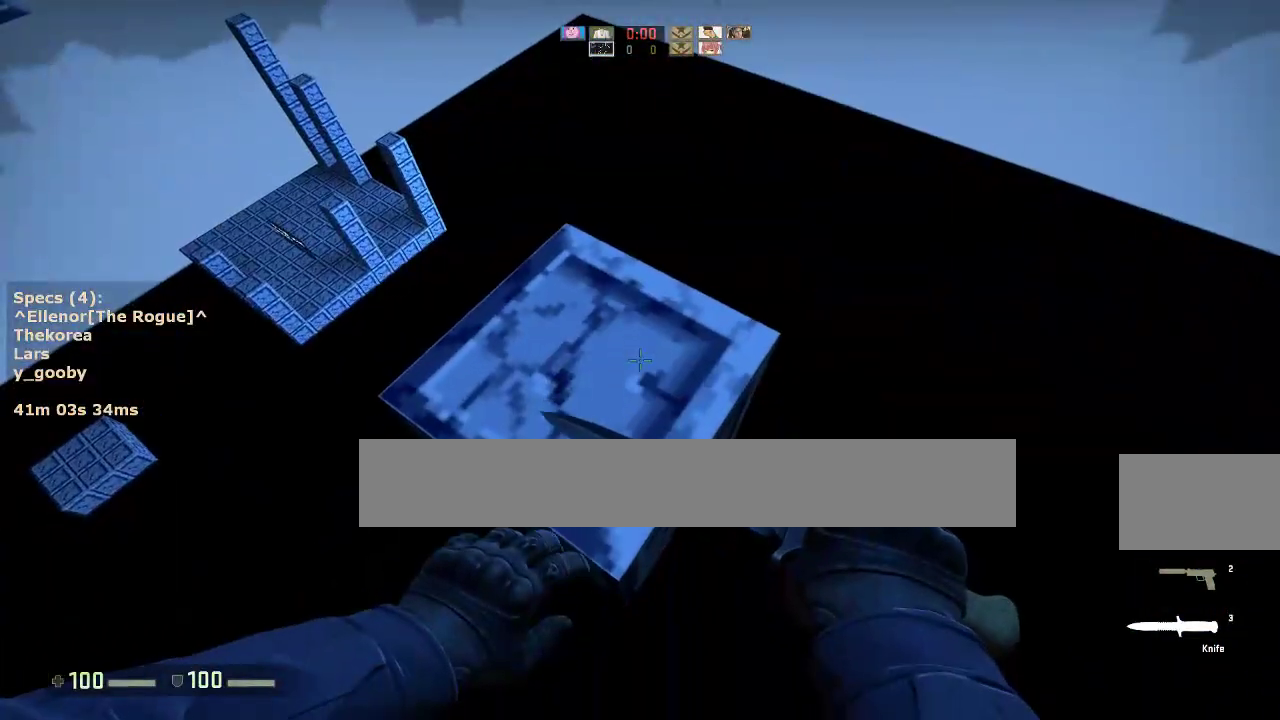
{"keys": ["a", "w"], "mouse": [], "events": [[267, "ctrl", "up"], [267, "s", "up"], [450, "a", "down"], [450, "w", "down"]]}
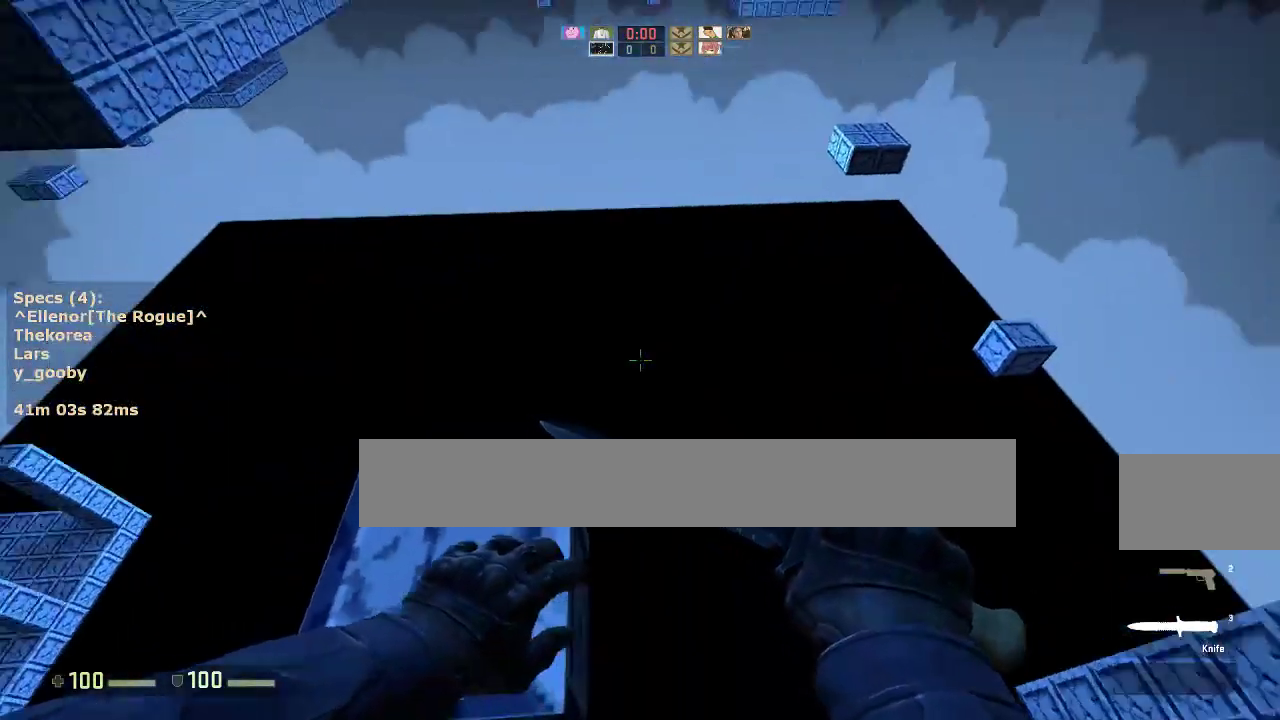
{"keys": ["d"], "mouse": [], "events": [[367, "mouse_wheel_down", "down"], [367, "w", "up"], [467, "a", "up"], [467, "d", "down"], [467, "mouse_wheel_down", "up"]]}
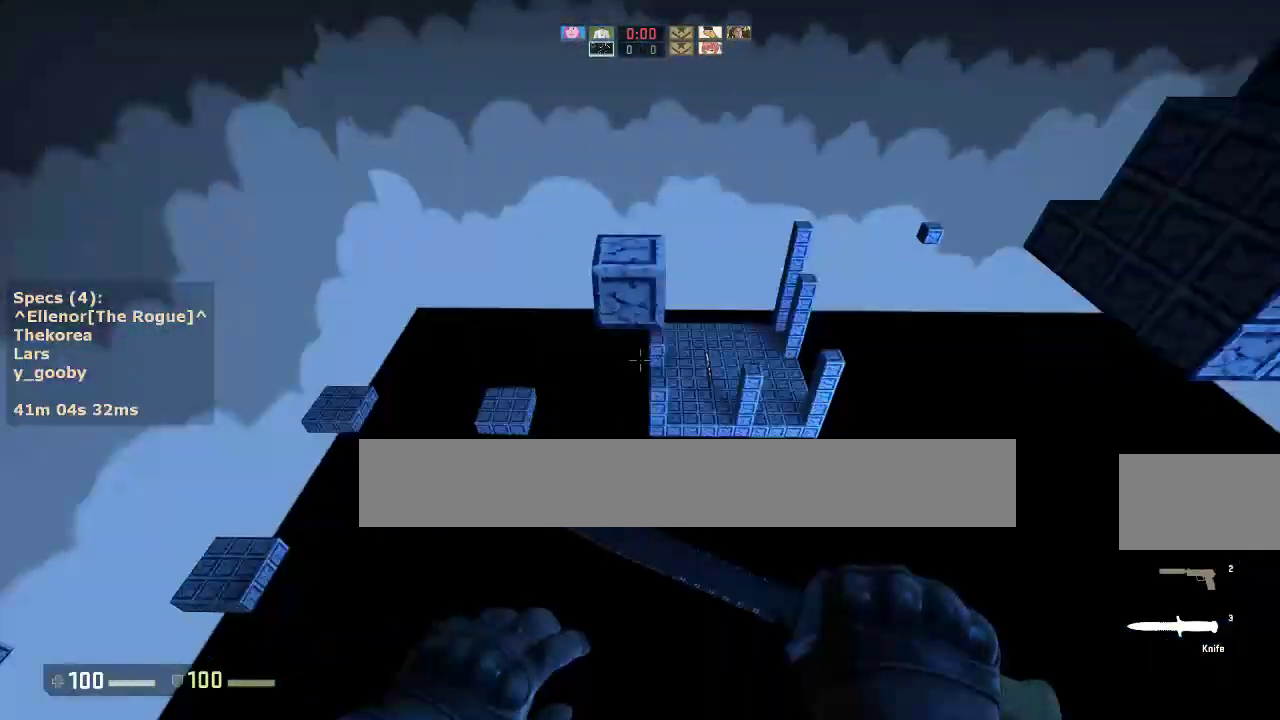
{"keys": ["a", "ctrl"], "mouse": [], "events": [[67, "a", "down"], [67, "d", "up"], [200, "a", "up"], [200, "d", "down"], [300, "a", "down"], [300, "d", "up"], [383, "a", "up"], [383, "d", "down"], [483, "a", "down"], [483, "ctrl", "down"], [483, "d", "up"]]}
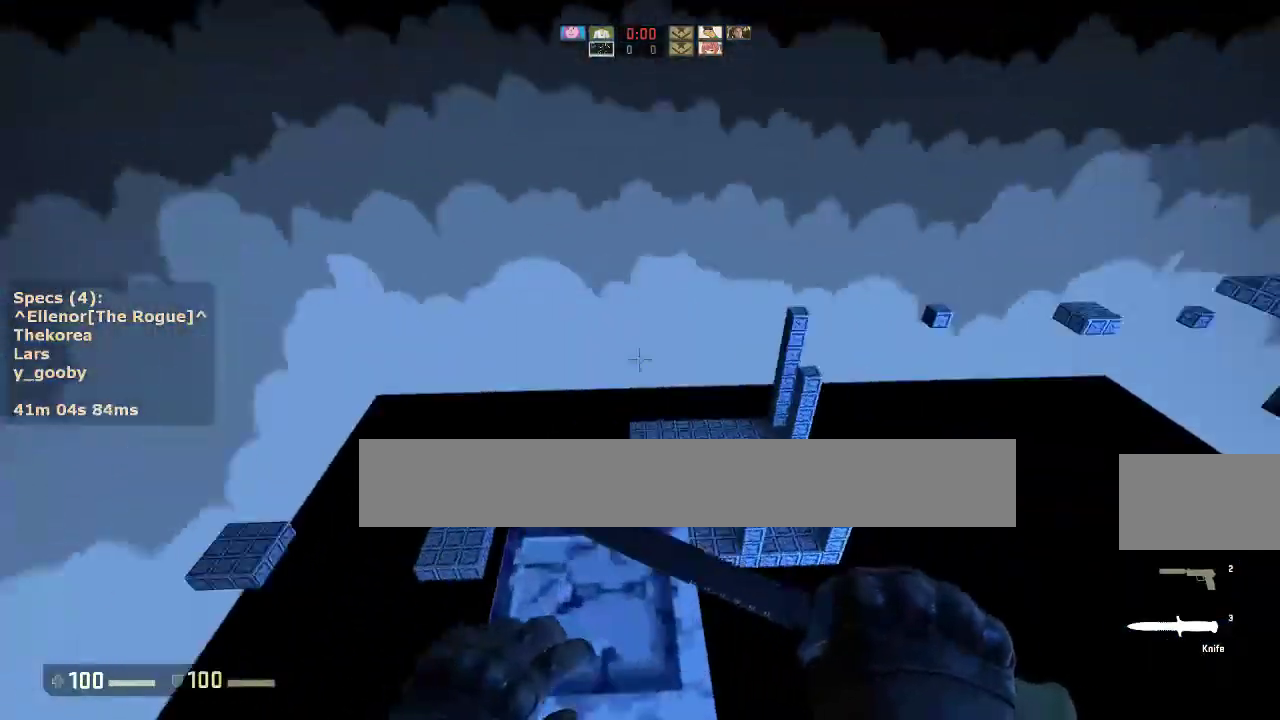
{"keys": ["ctrl", "s"], "mouse": [], "events": [[117, "a", "up"], [267, "s", "down"]]}
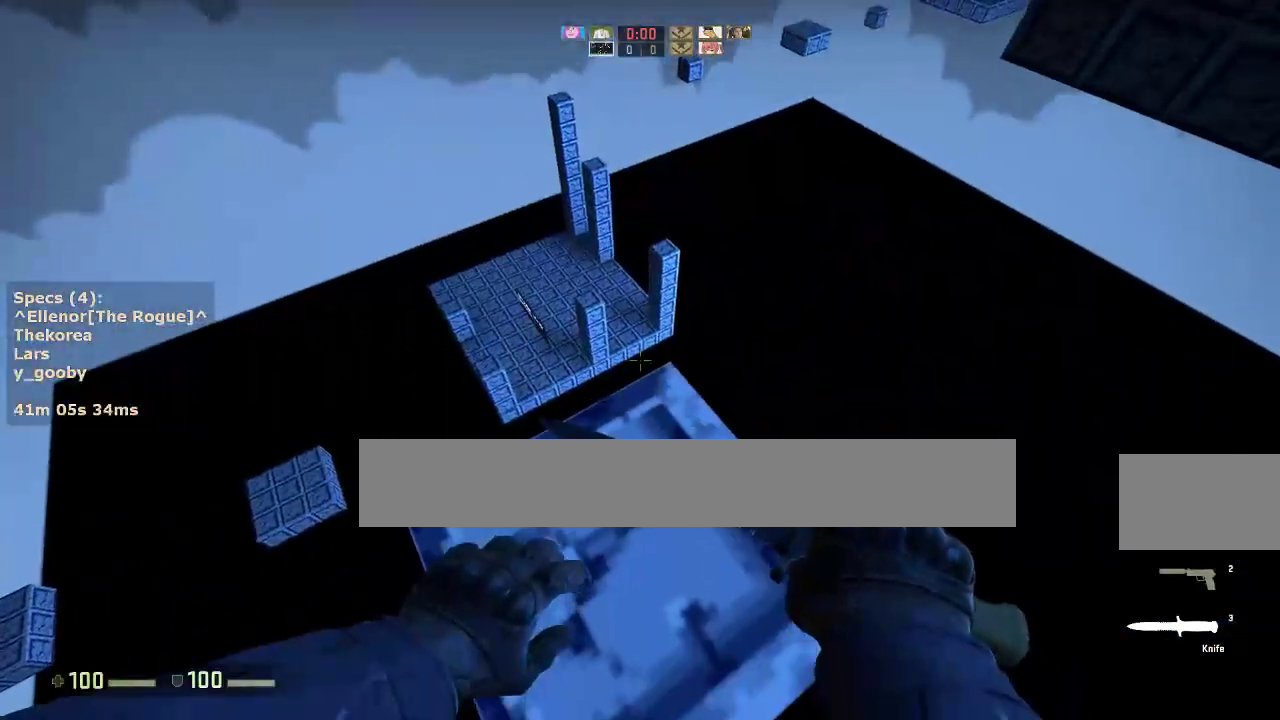
{"keys": ["ctrl", "s"], "mouse": [], "events": [[133, "a", "down"], [233, "a", "up"], [283, "s", "up"], [467, "s", "down"]]}
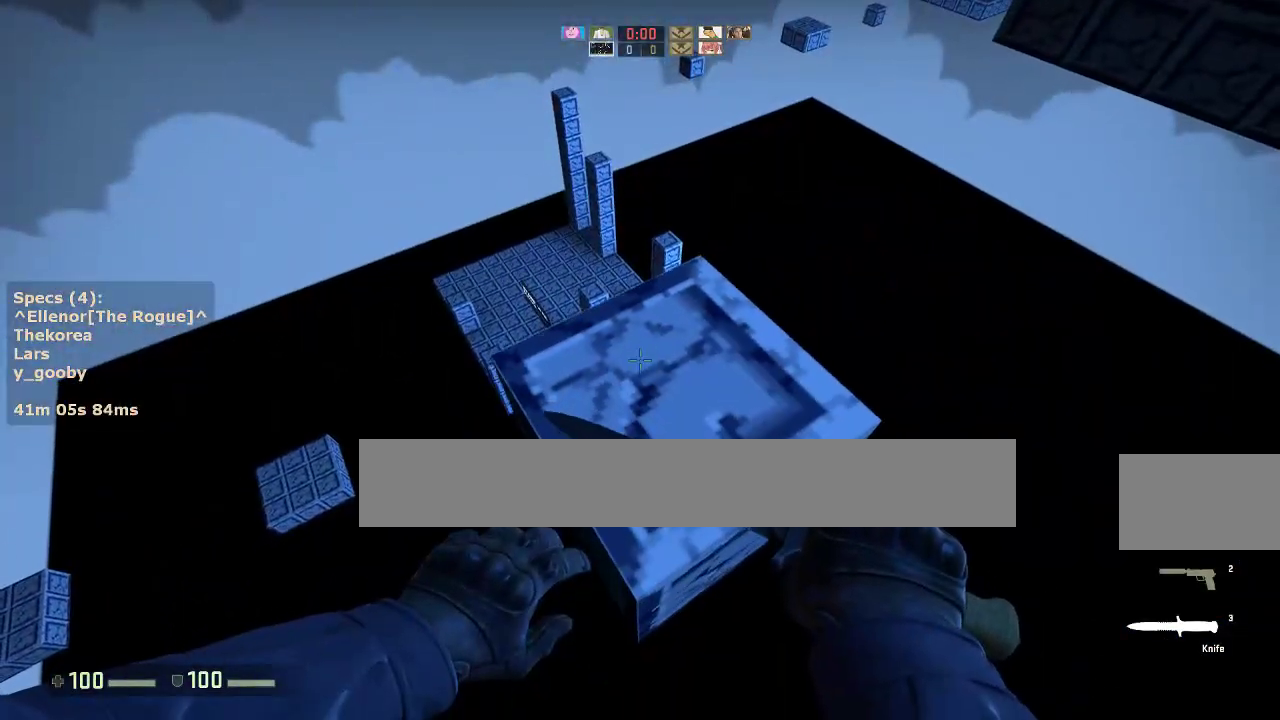
{"keys": ["d", "w"], "mouse": [], "events": [[150, "ctrl", "up"], [200, "s", "up"], [300, "w", "down"], [433, "d", "down"]]}
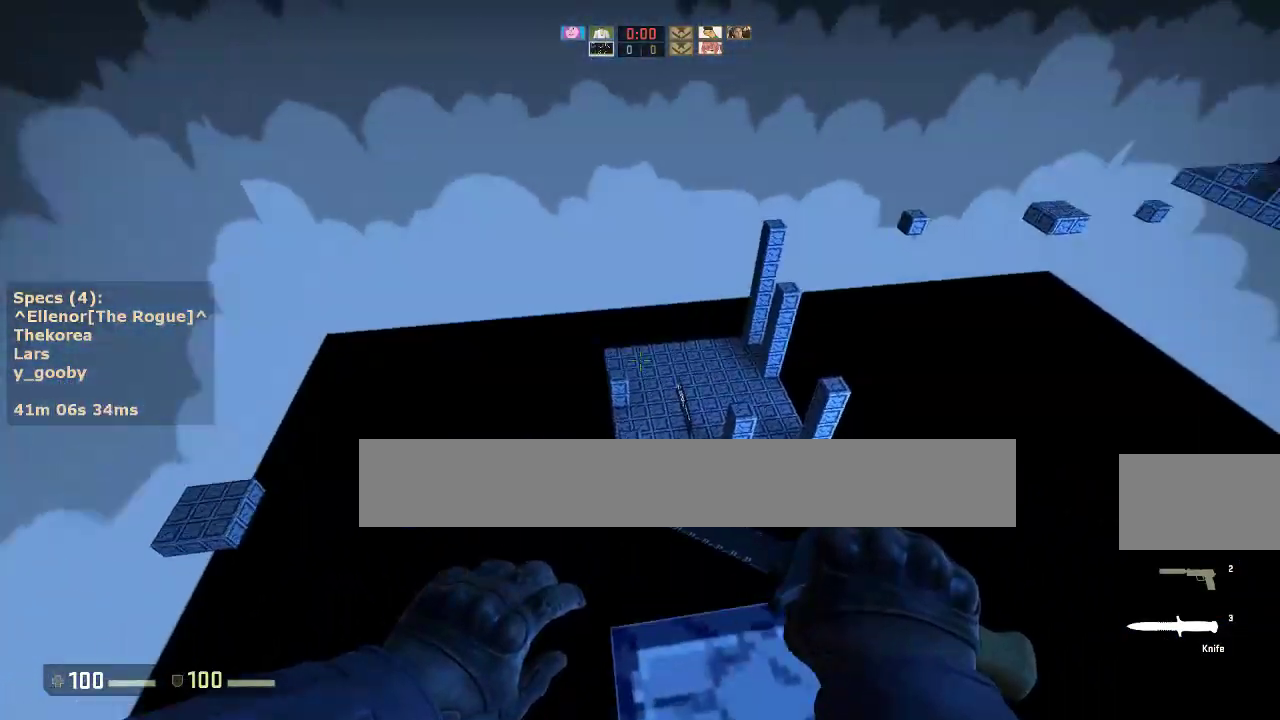
{"keys": ["d"], "mouse": [], "events": [[267, "mouse_wheel_down", "down"], [317, "w", "up"], [350, "a", "down"], [350, "d", "up"], [350, "mouse_wheel_down", "up"], [450, "a", "up"], [500, "d", "down"]]}
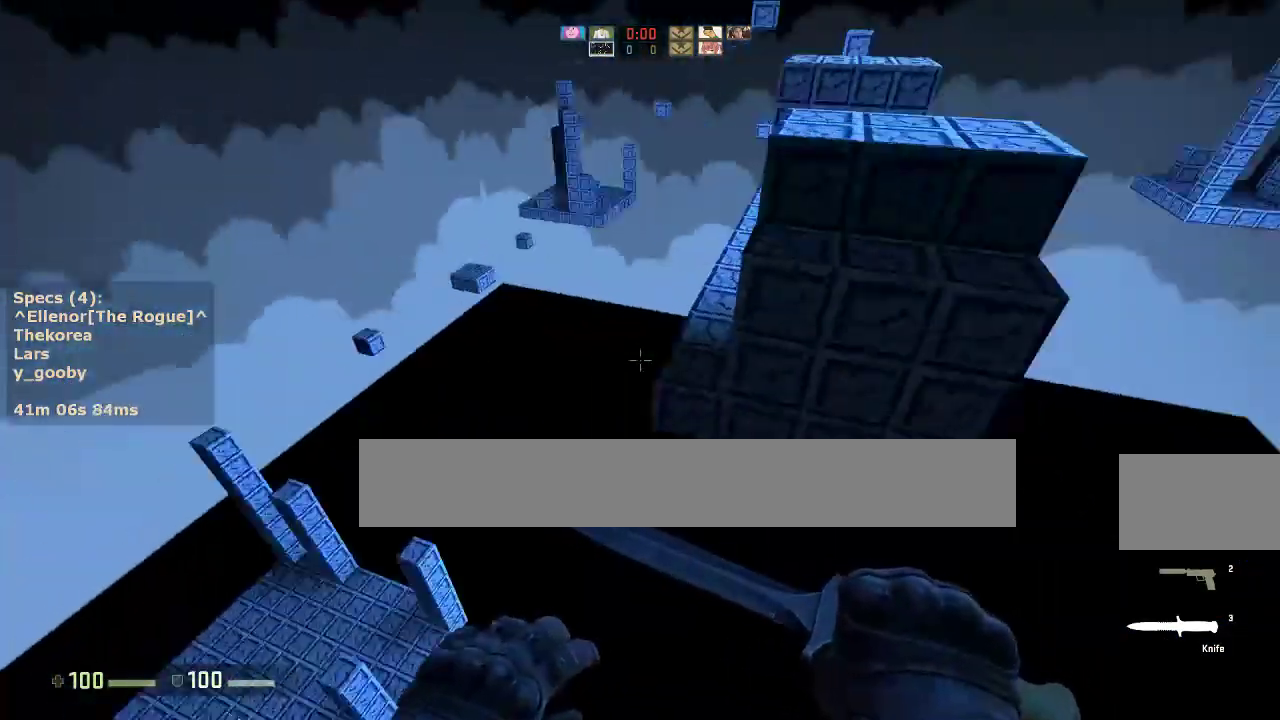
{"keys": ["ctrl", "d"], "mouse": [], "events": [[100, "a", "down"], [100, "d", "up"], [183, "a", "up"], [183, "d", "down"], [283, "a", "down"], [333, "d", "up"], [367, "ctrl", "down"], [417, "a", "up"], [417, "d", "down"]]}